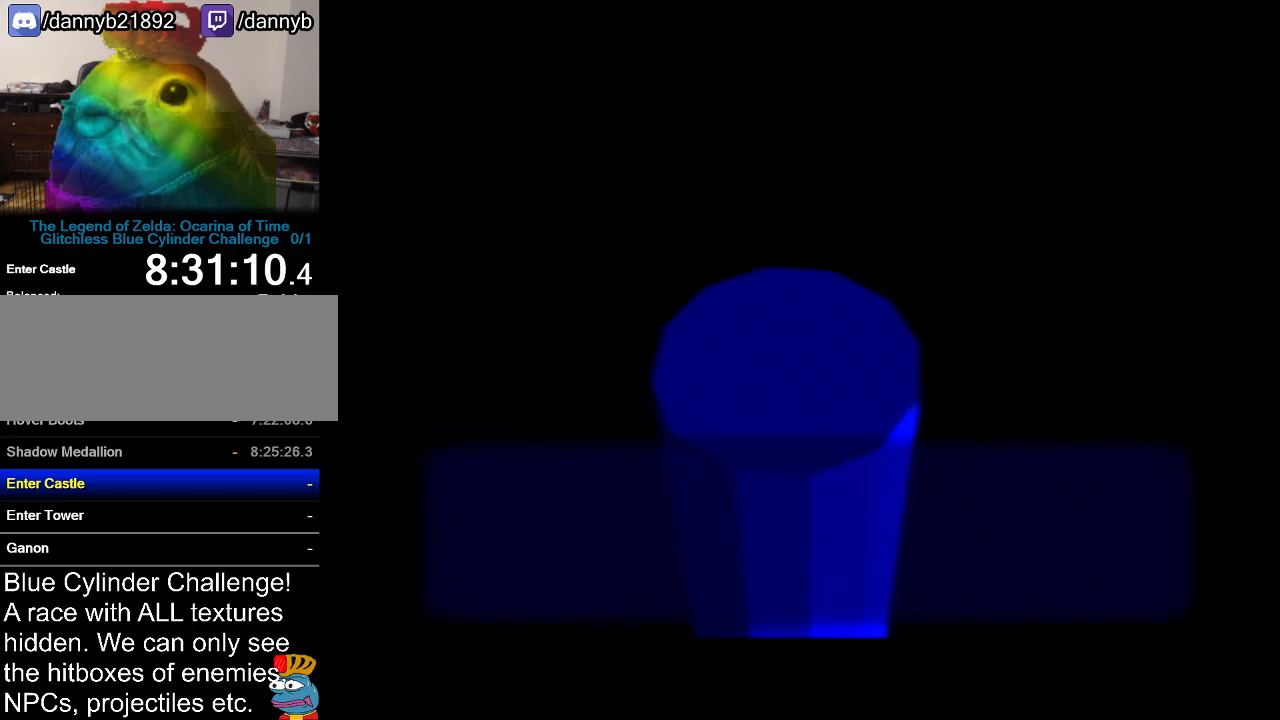
Gameplay with a controller (Nintendo layout); each line is a JSON object with the inputs held at the frame after it. "events" lists button and stick changes between this image and that frame as [ms after this image, input, new state], when the widget could be followed in between. Not read: L3 R3.
{"buttons": ["B"], "left_stick": "center", "events": [[267, "B", "down"], [367, "B", "up"], [384, "A", "down"], [467, "A", "up"], [467, "B", "down"]]}
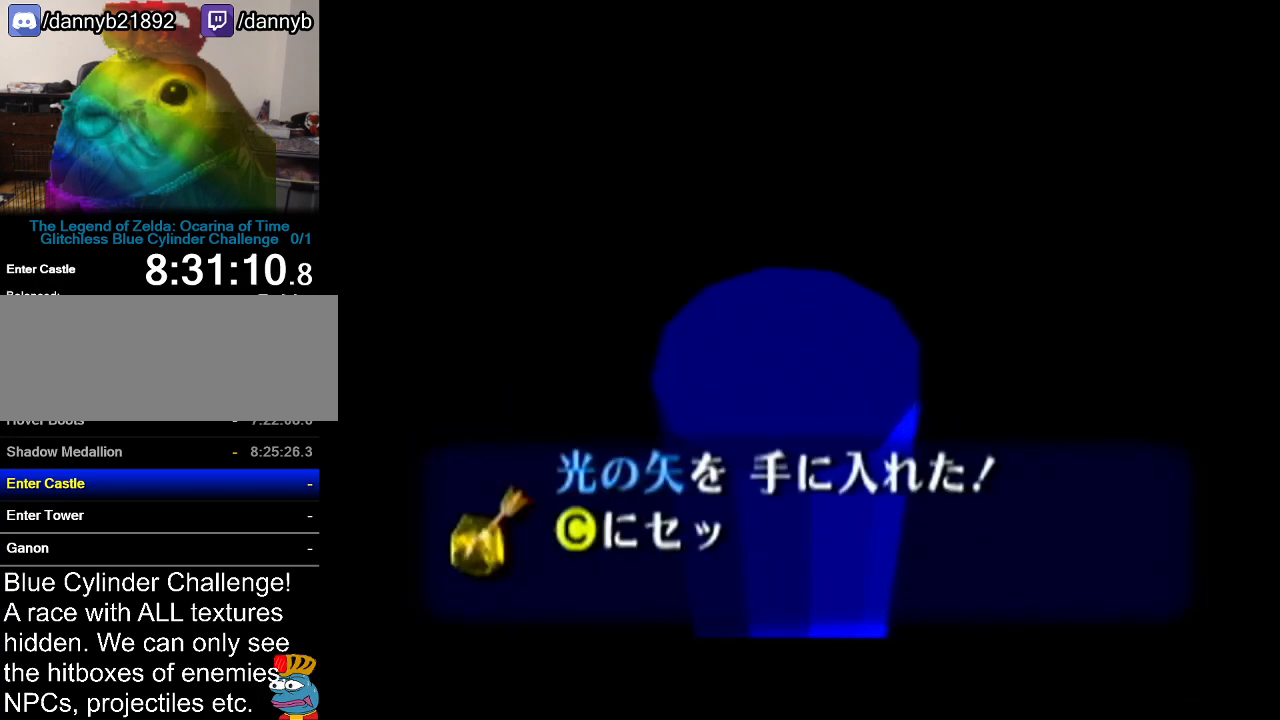
{"buttons": ["A", "B"], "left_stick": "center", "events": [[17, "B", "up"], [117, "A", "down"], [134, "A", "up"], [134, "B", "down"], [217, "B", "up"], [267, "A", "down"], [301, "B", "down"], [351, "A", "up"], [384, "B", "up"], [417, "B", "down"], [451, "A", "down"]]}
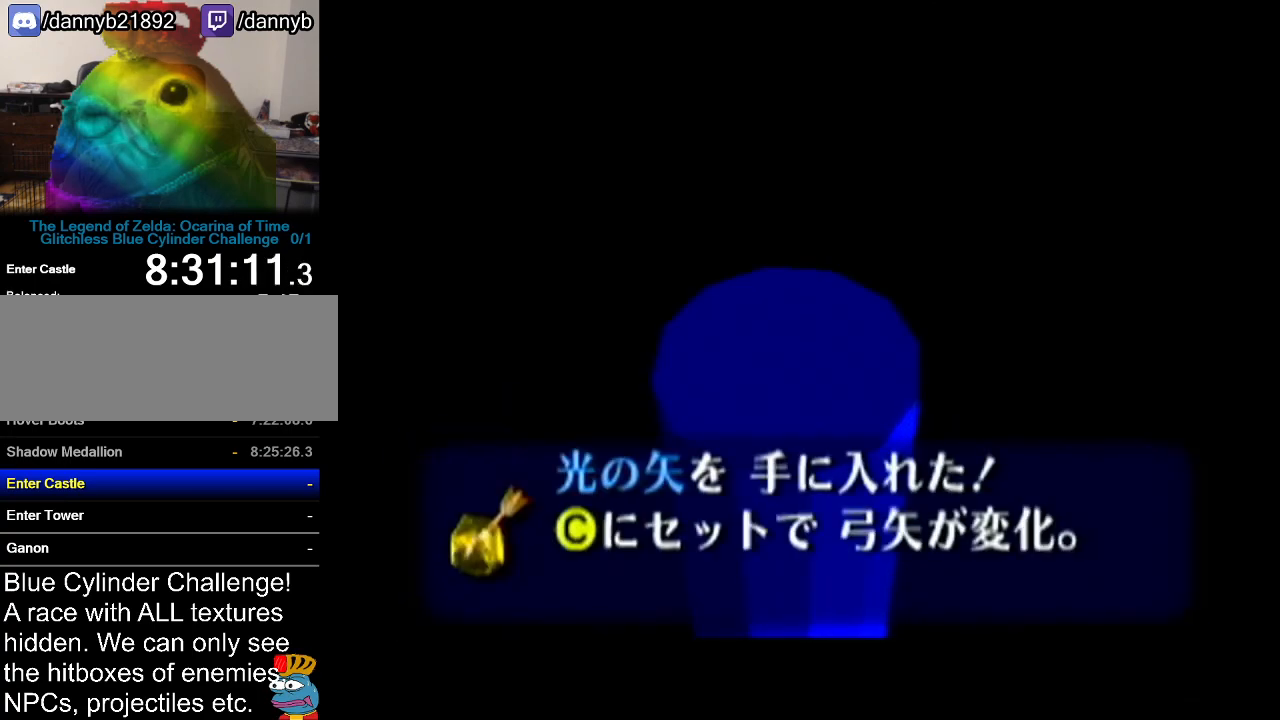
{"buttons": ["B"], "left_stick": "center", "events": [[50, "A", "up"], [83, "B", "up"], [117, "B", "down"], [167, "A", "down"], [217, "B", "up"], [267, "A", "up"], [267, "B", "down"], [367, "B", "up"], [400, "A", "down"], [450, "A", "up"], [450, "B", "down"]]}
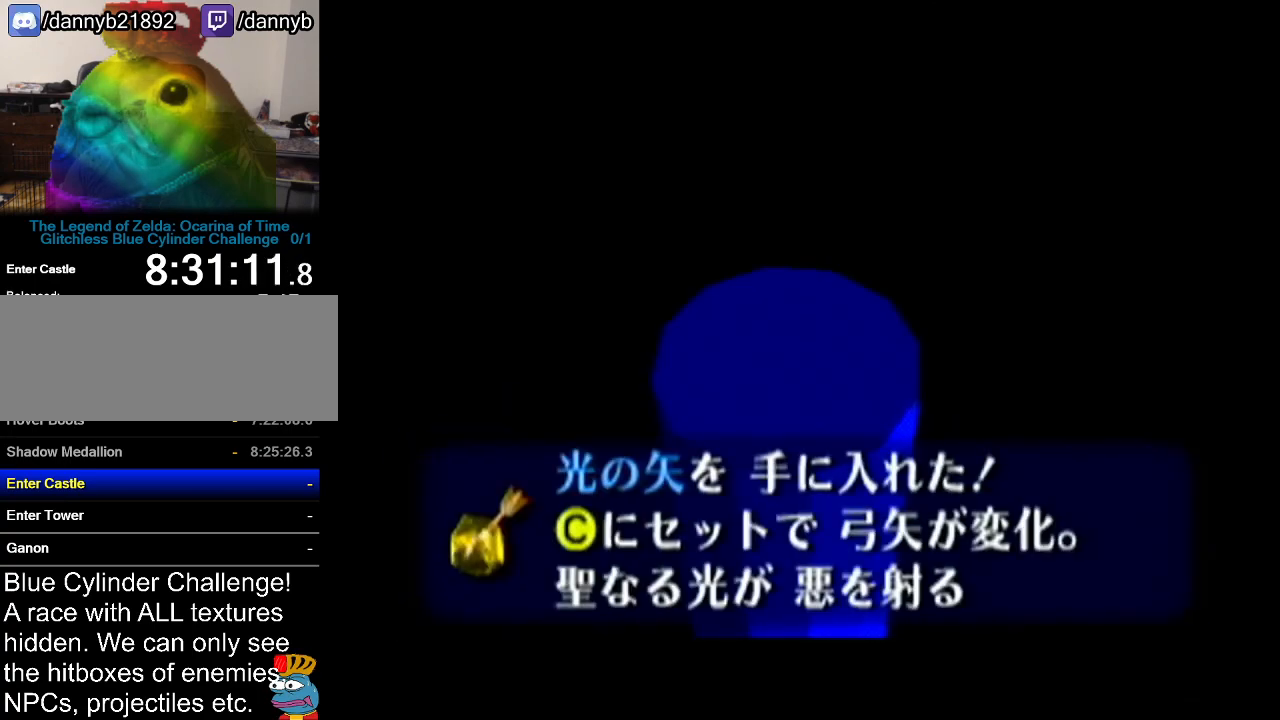
{"buttons": ["B"], "left_stick": "center", "events": [[50, "B", "up"], [84, "A", "down"], [151, "A", "up"], [151, "B", "down"], [167, "B", "up"], [267, "A", "down"], [301, "B", "down"], [334, "A", "up"], [351, "B", "up"], [417, "B", "down"]]}
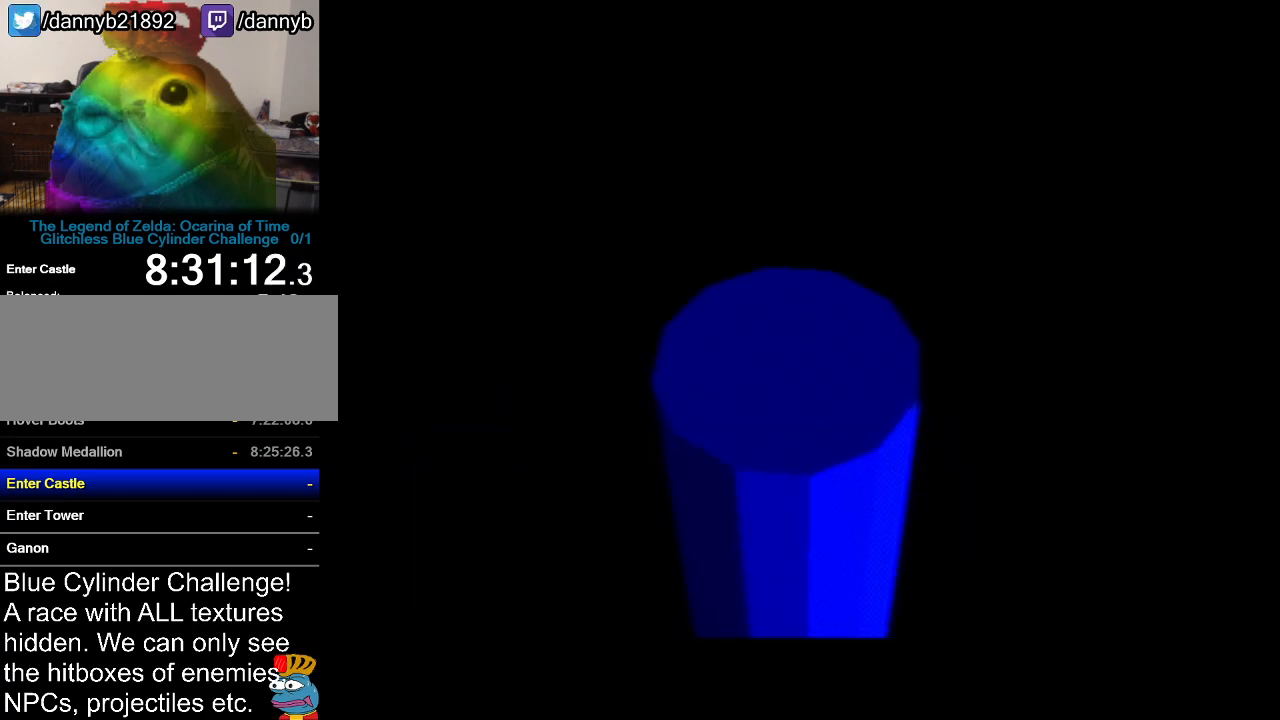
{"buttons": [], "left_stick": "center", "events": [[17, "B", "up"]]}